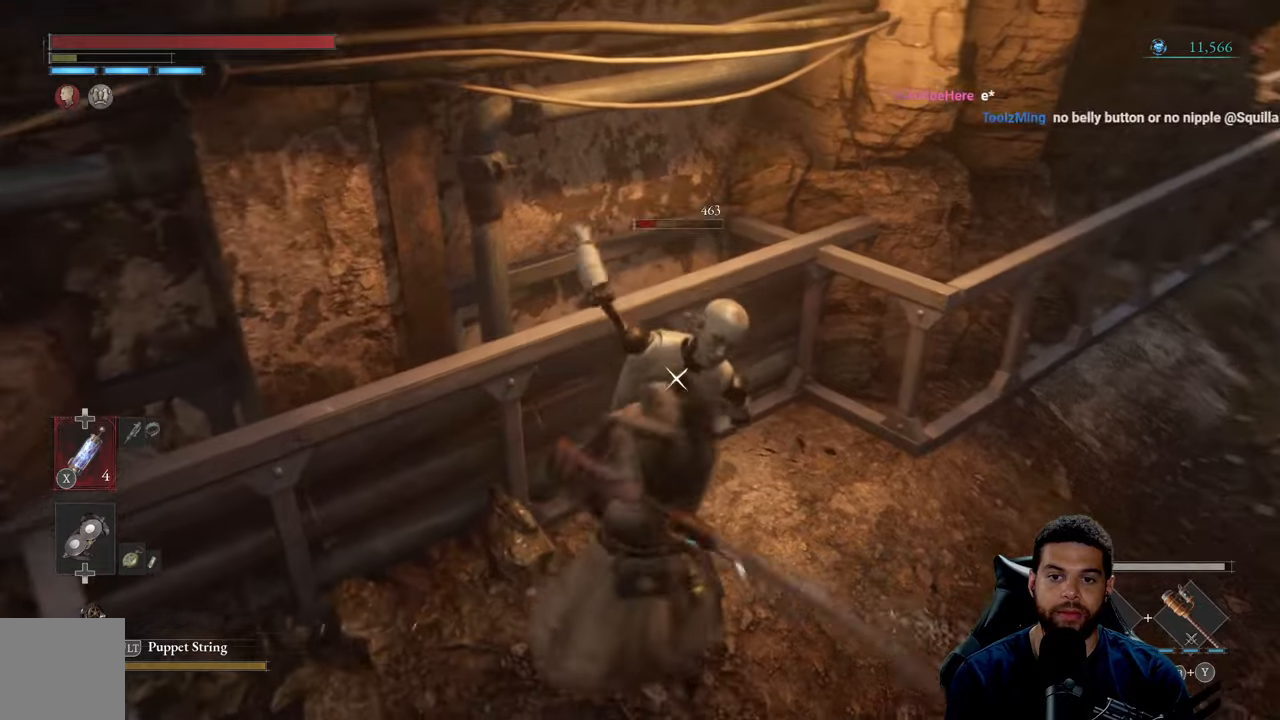
Gameplay with a controller (Xbox layout); each line is a JSON object with the inputs held at the frame after it. "events" lists button and stick changes between this image and that frame as [ms after this image, input, new state], when the widget could be followed in between.
{"buttons": [], "left_stick": "down-right", "right_stick": "center", "events": [[83, "R1", "up"]]}
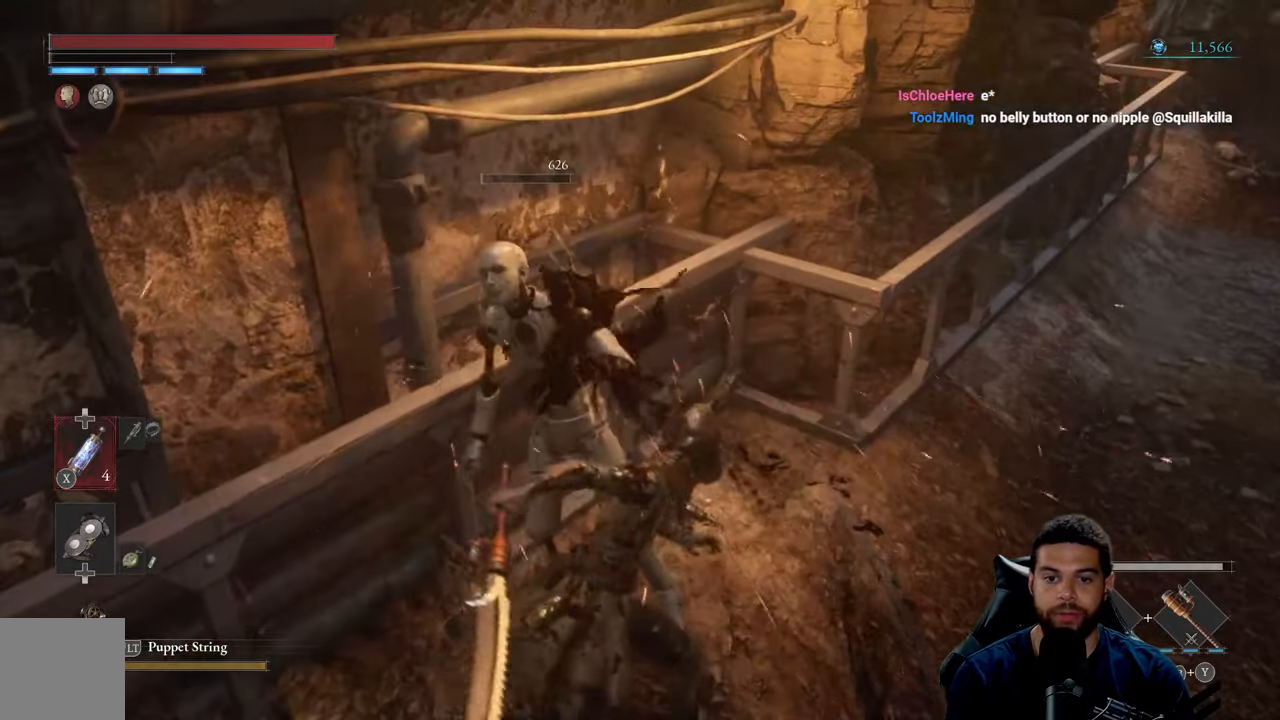
{"buttons": [], "left_stick": "down-right", "right_stick": "center", "events": []}
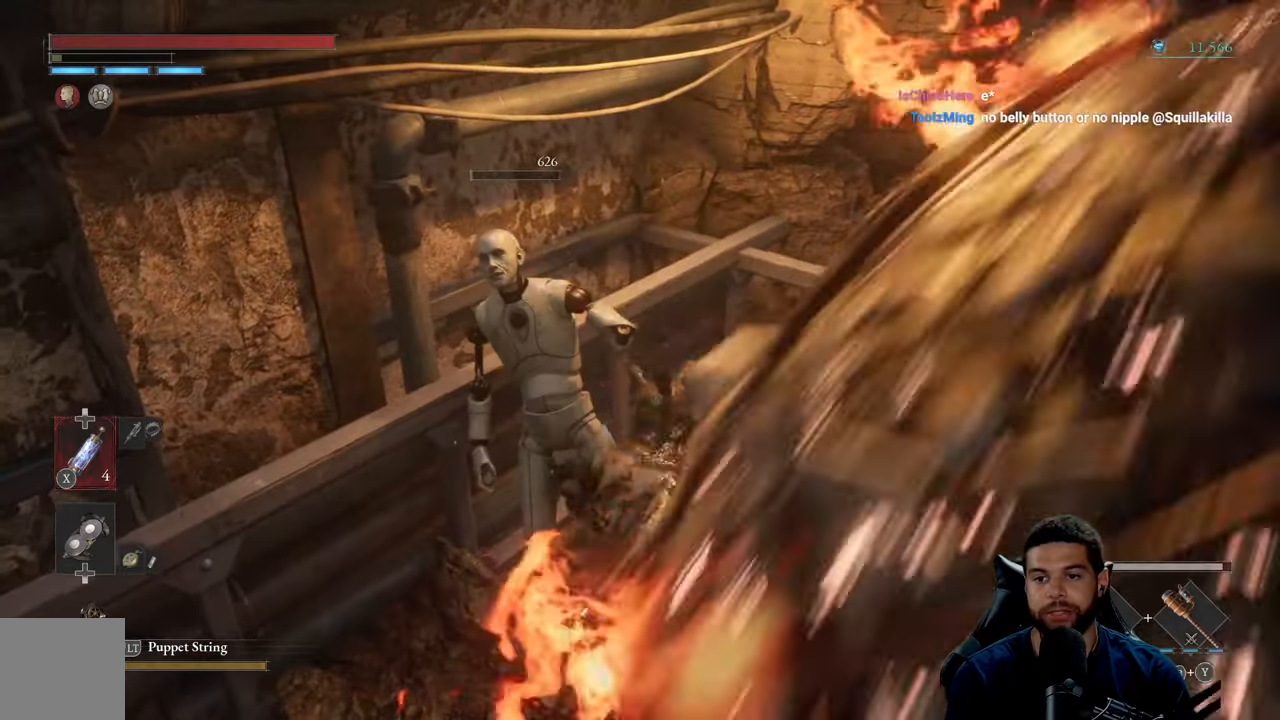
{"buttons": [], "left_stick": "up-right", "right_stick": "center", "events": [[83, "B", "down"], [150, "B", "up"], [367, "left_stick", "right"], [500, "left_stick", "up-right"]]}
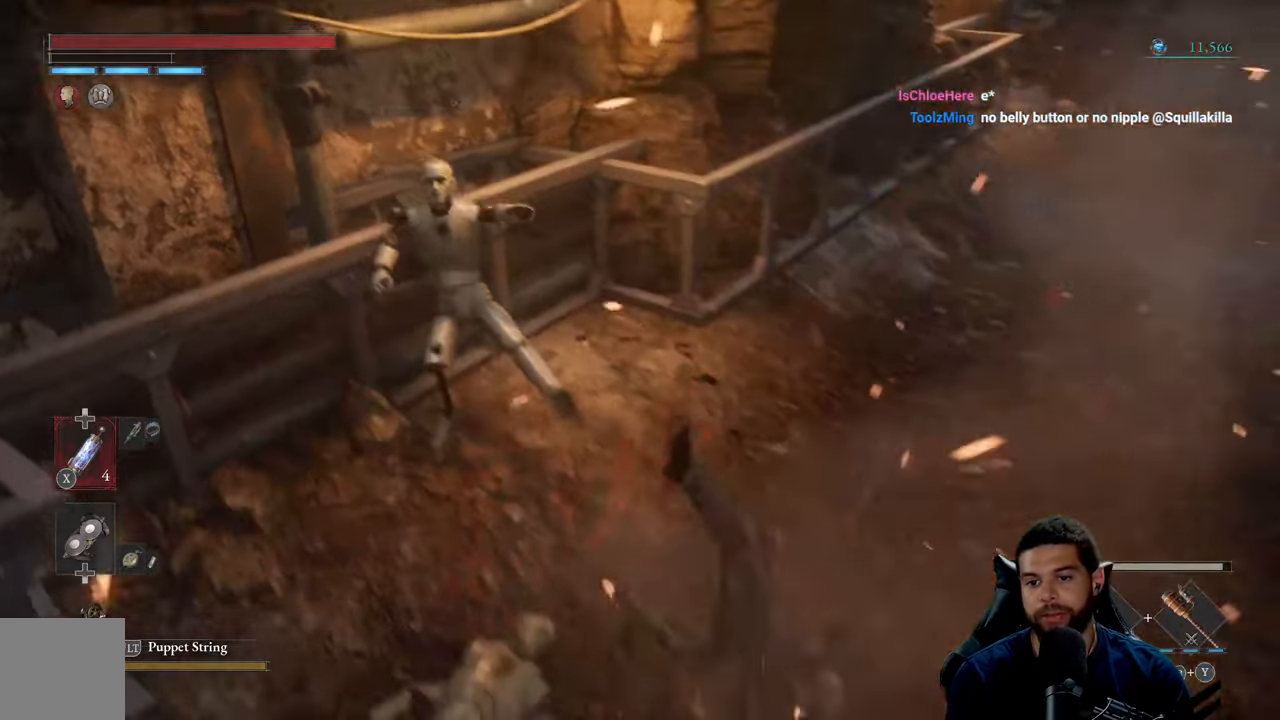
{"buttons": [], "left_stick": "up-right", "right_stick": "center", "events": [[217, "right_stick", "up-right"], [333, "right_stick", "center"]]}
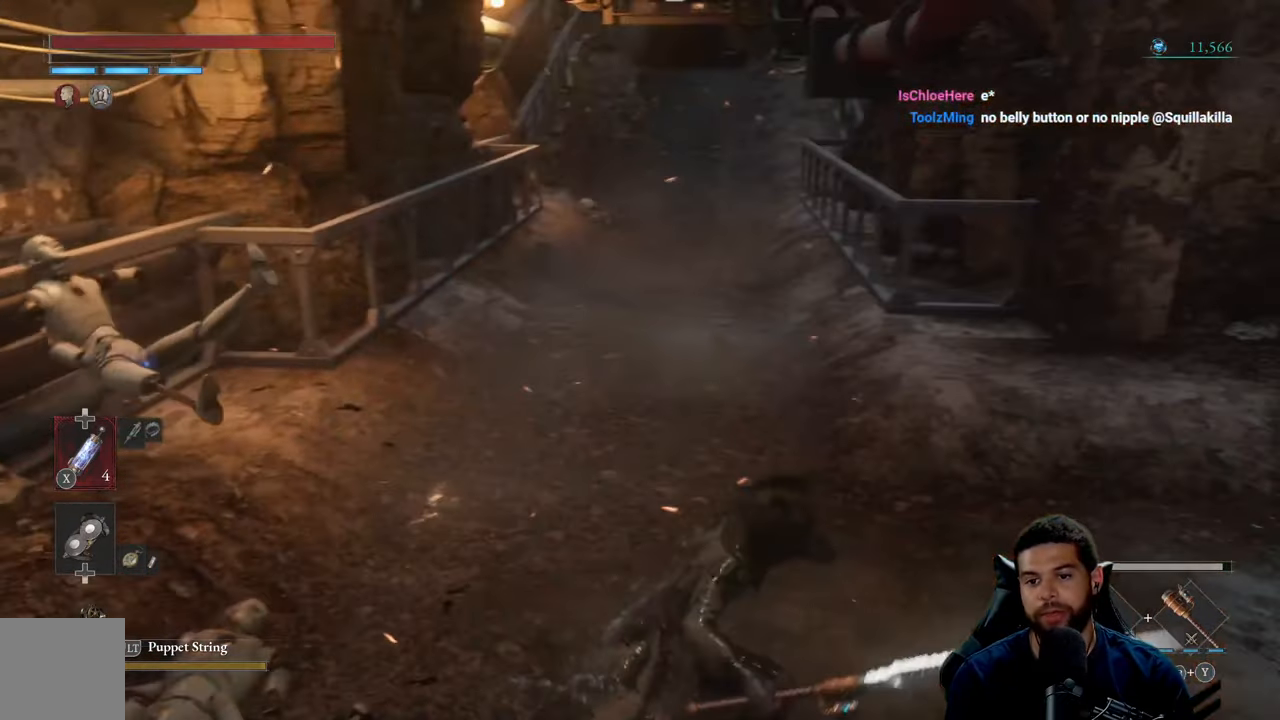
{"buttons": [], "left_stick": "down-right", "right_stick": "left", "events": [[200, "left_stick", "right"], [233, "right_stick", "left"], [483, "left_stick", "down-right"]]}
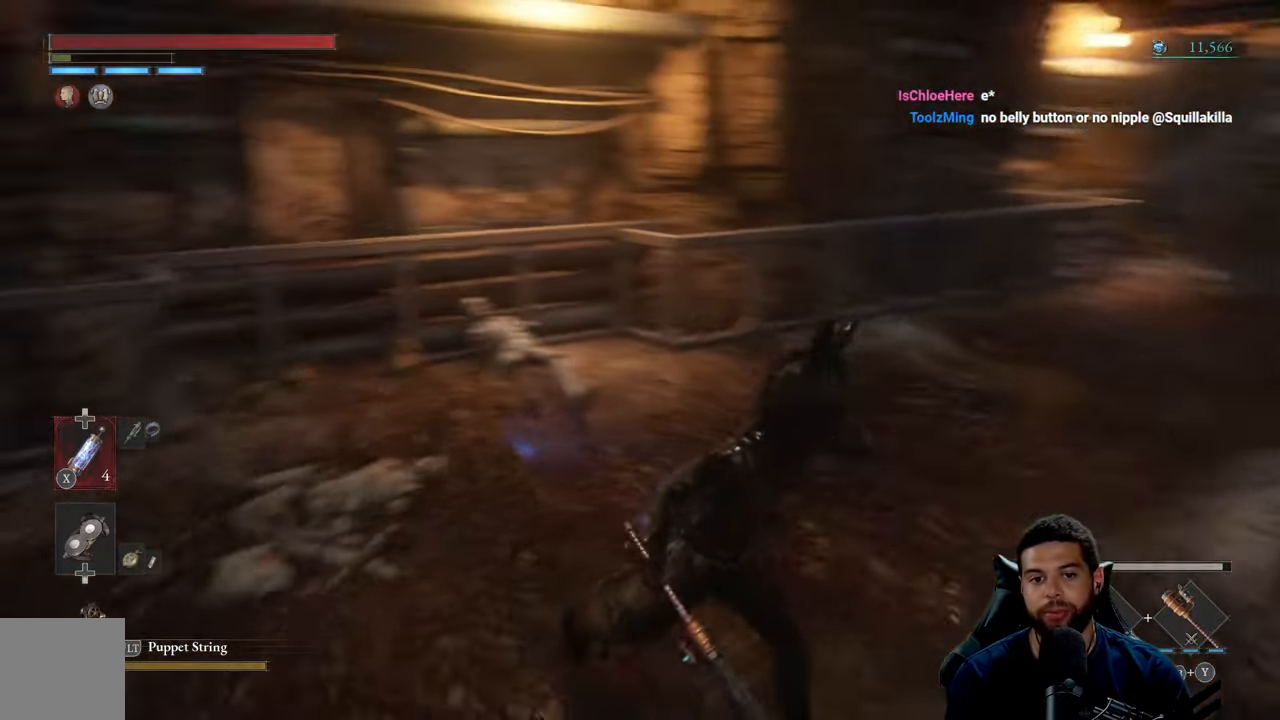
{"buttons": [], "left_stick": "down-left", "right_stick": "left", "events": [[183, "left_stick", "down"], [217, "right_stick", "up-left"], [350, "right_stick", "left"], [483, "left_stick", "down-left"]]}
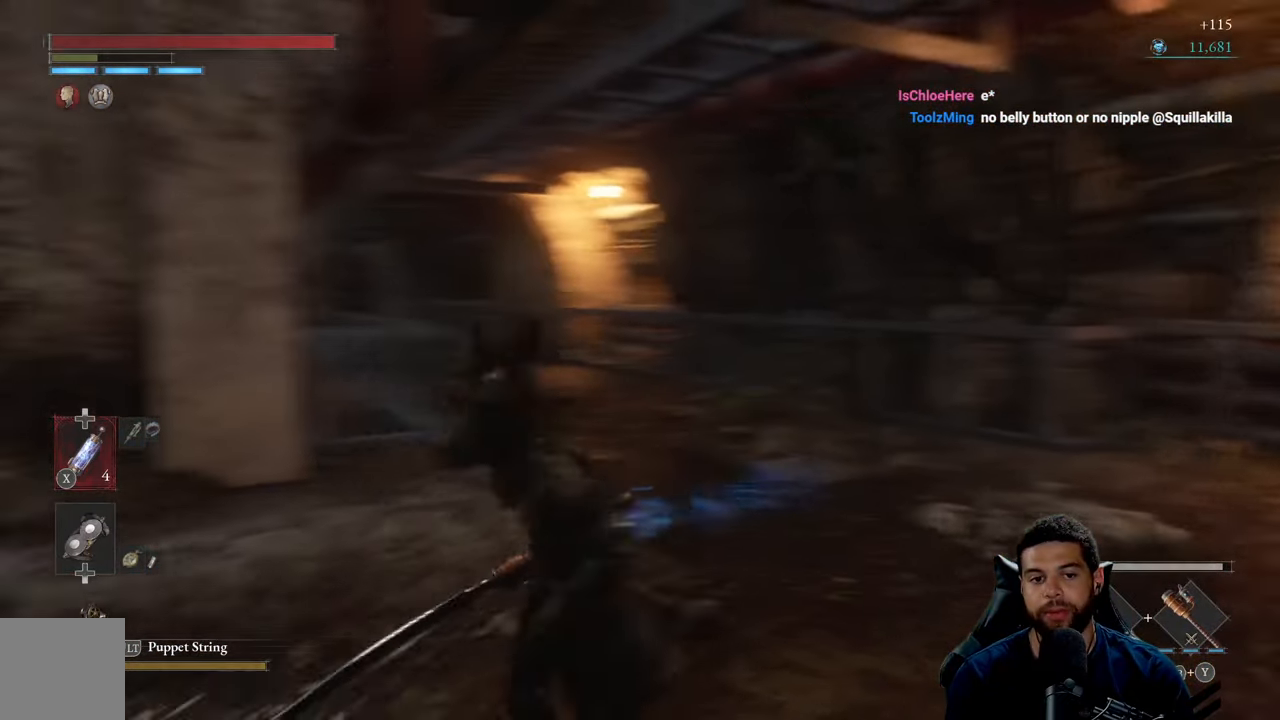
{"buttons": [], "left_stick": "up", "right_stick": "center", "events": [[33, "left_stick", "left"], [67, "right_stick", "center"], [100, "left_stick", "up-left"], [333, "left_stick", "up"]]}
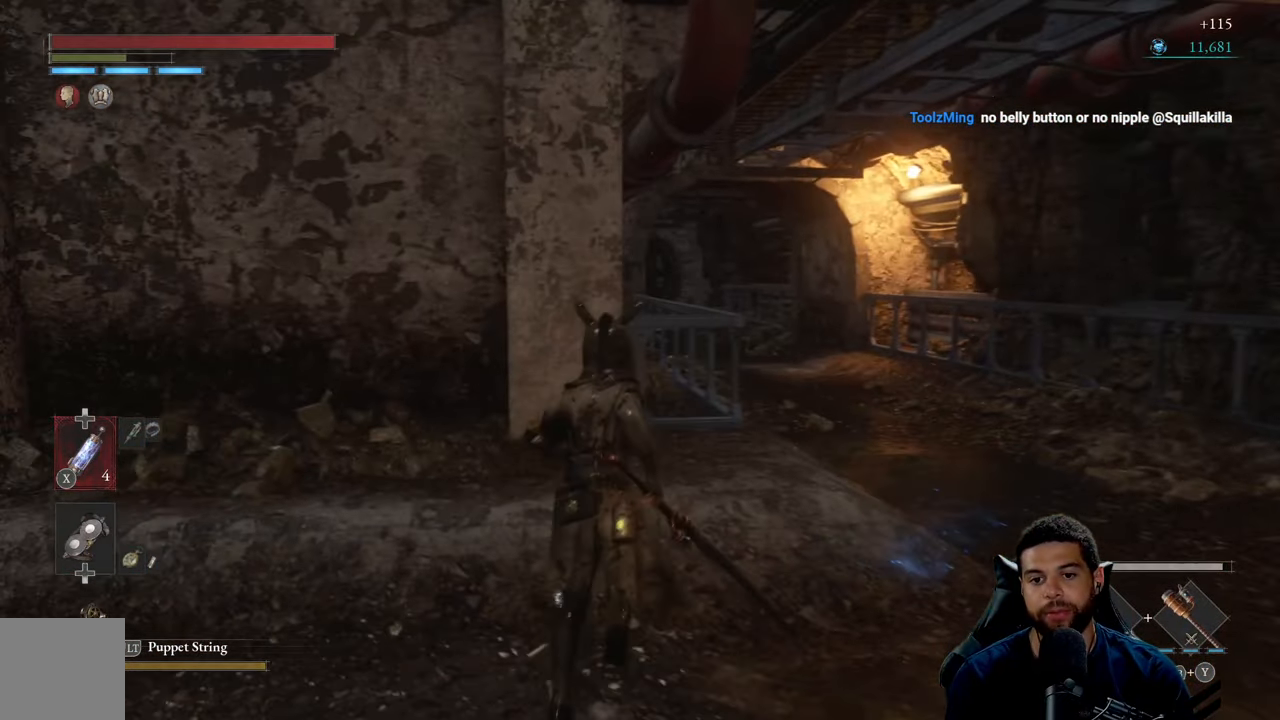
{"buttons": [], "left_stick": "up-right", "right_stick": "left", "events": [[83, "right_stick", "down-left"], [233, "right_stick", "center"], [300, "left_stick", "up-right"], [400, "right_stick", "left"]]}
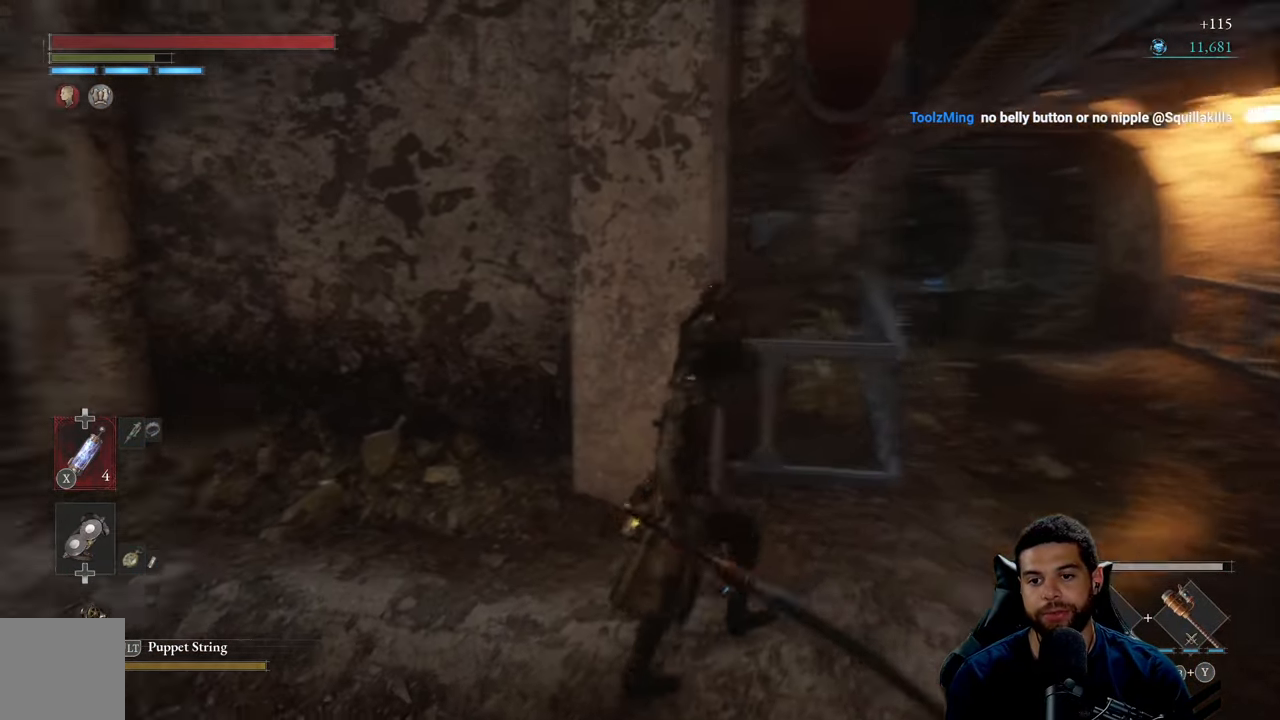
{"buttons": [], "left_stick": "center", "right_stick": "right", "events": [[83, "left_stick", "center"], [100, "right_stick", "center"], [467, "right_stick", "right"]]}
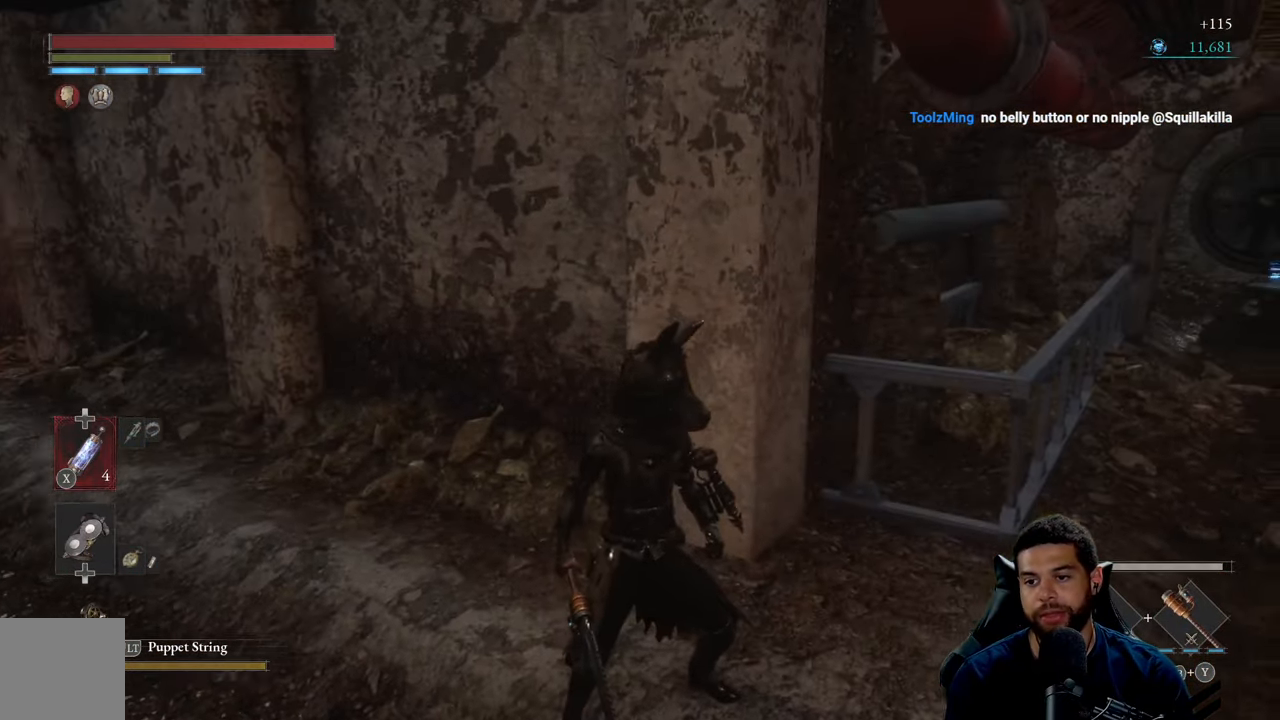
{"buttons": [], "left_stick": "right", "right_stick": "left", "events": [[167, "right_stick", "center"], [384, "left_stick", "right"], [500, "right_stick", "left"]]}
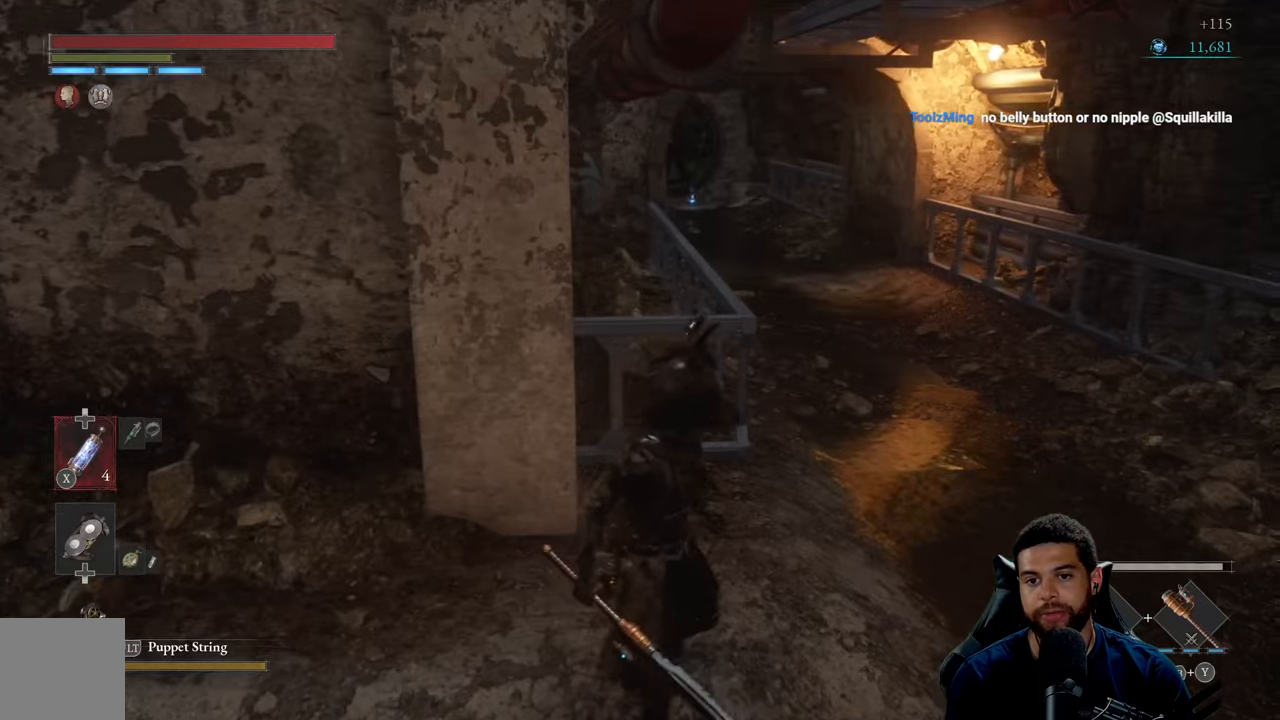
{"buttons": [], "left_stick": "center", "right_stick": "center", "events": [[67, "left_stick", "center"], [117, "right_stick", "center"]]}
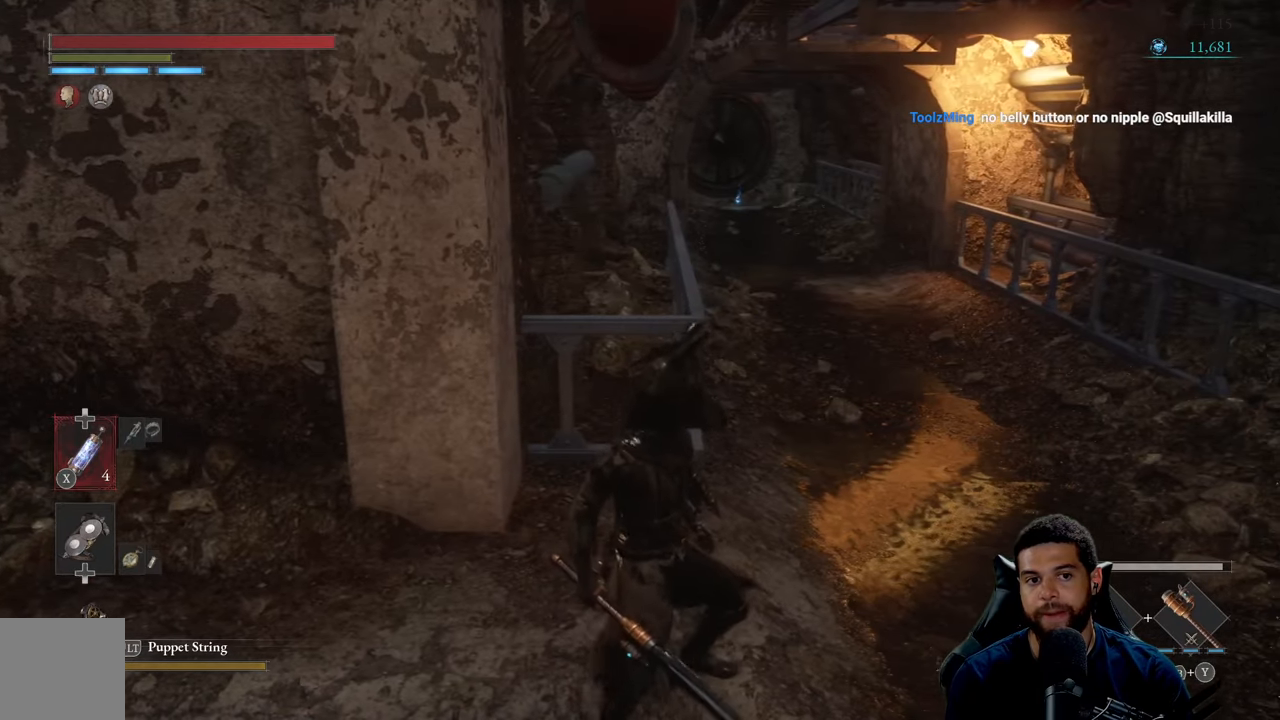
{"buttons": [], "left_stick": "center", "right_stick": "center", "events": []}
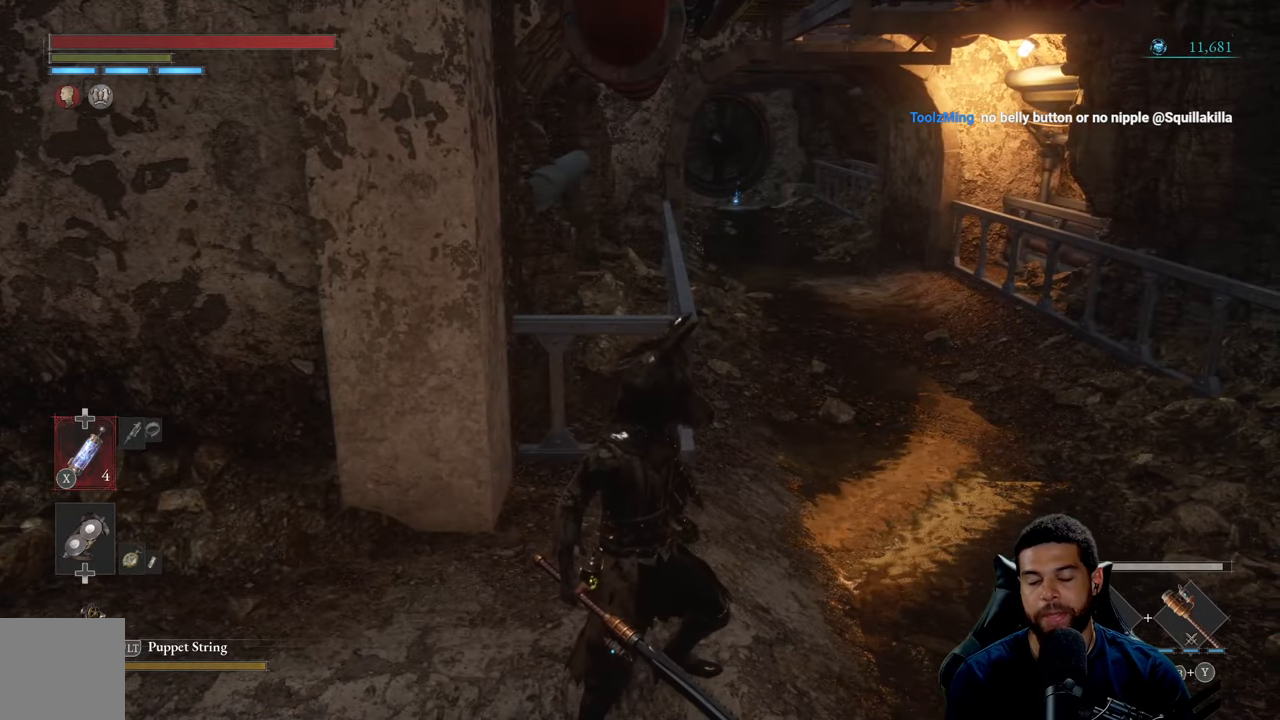
{"buttons": [], "left_stick": "center", "right_stick": "center", "events": []}
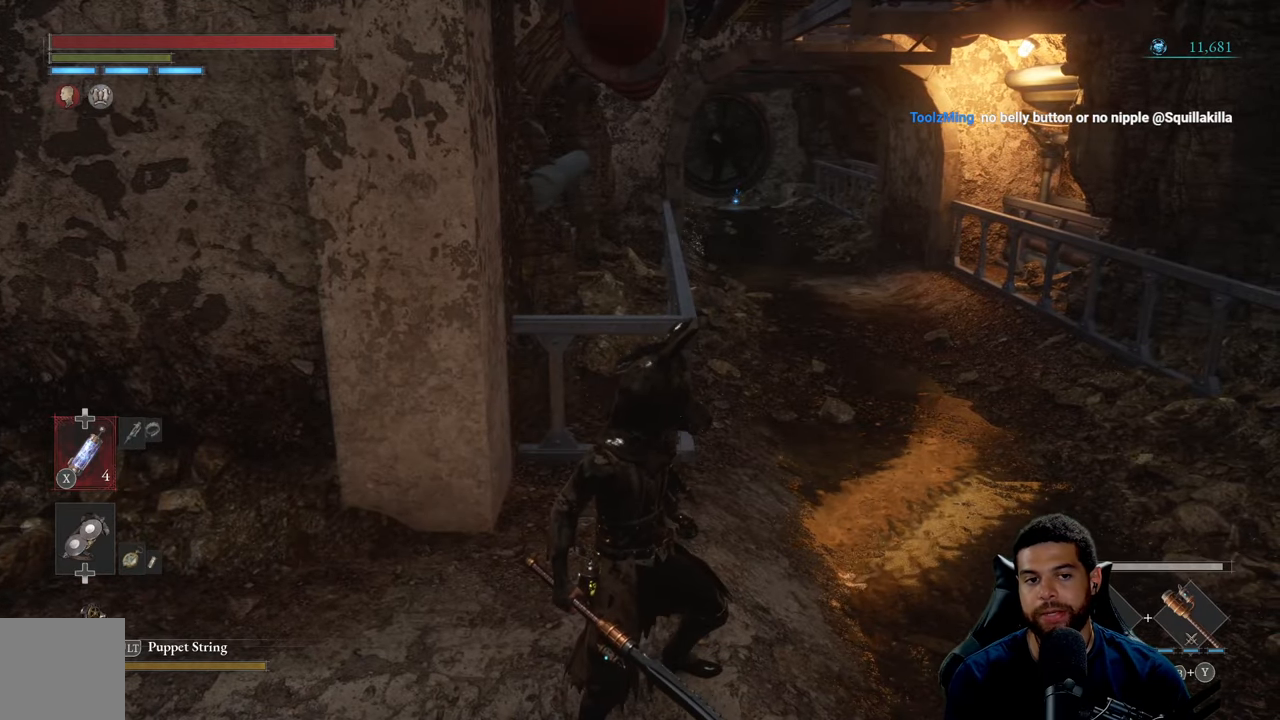
{"buttons": [], "left_stick": "center", "right_stick": "center", "events": []}
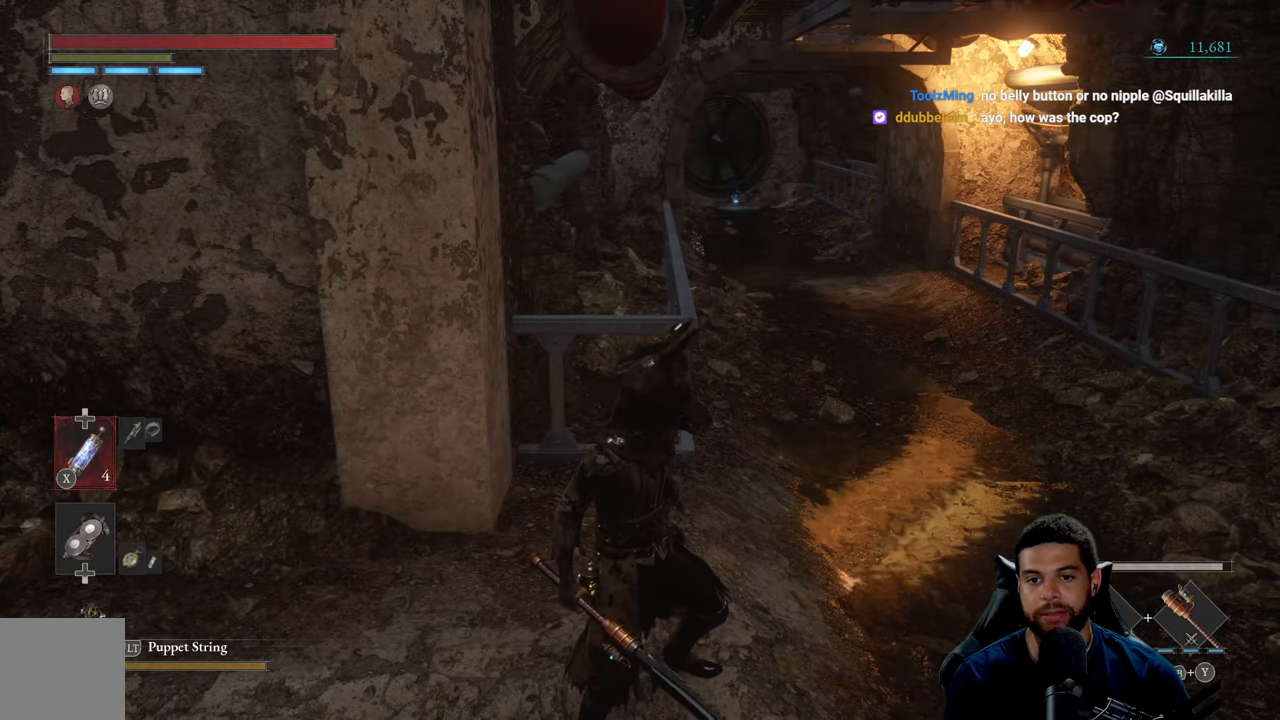
{"buttons": [], "left_stick": "center", "right_stick": "center", "events": []}
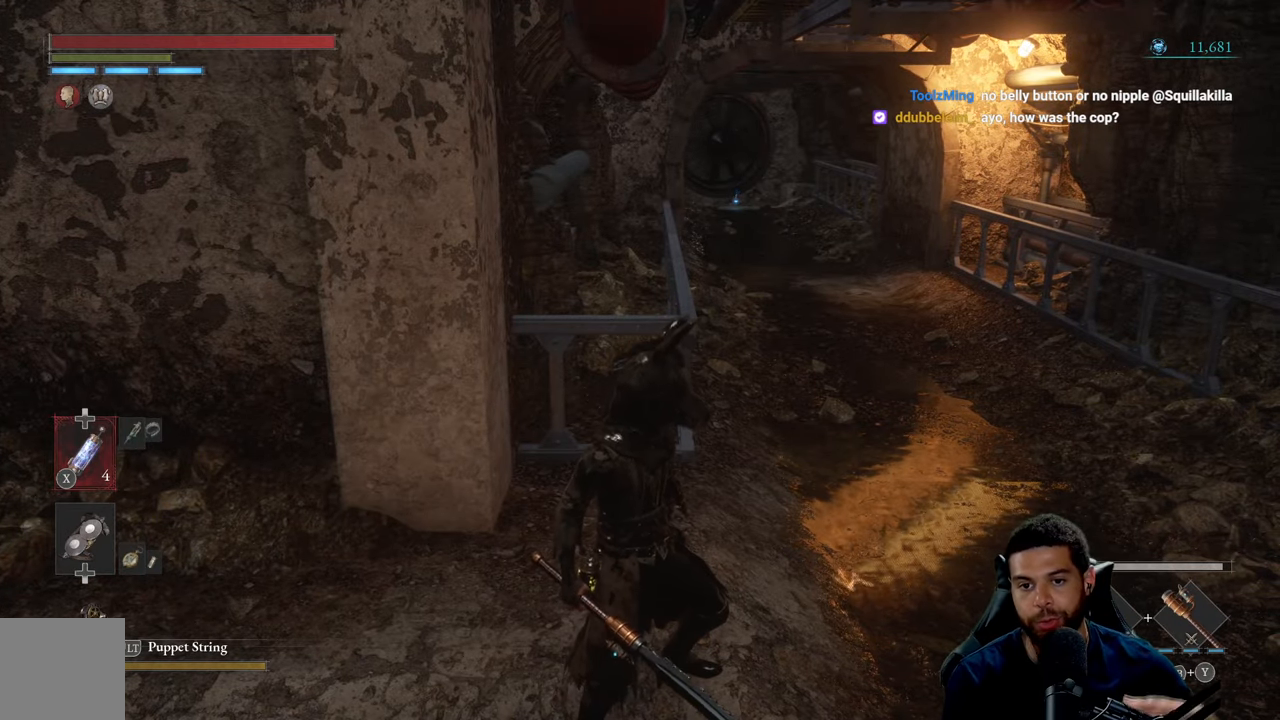
{"buttons": [], "left_stick": "center", "right_stick": "center", "events": []}
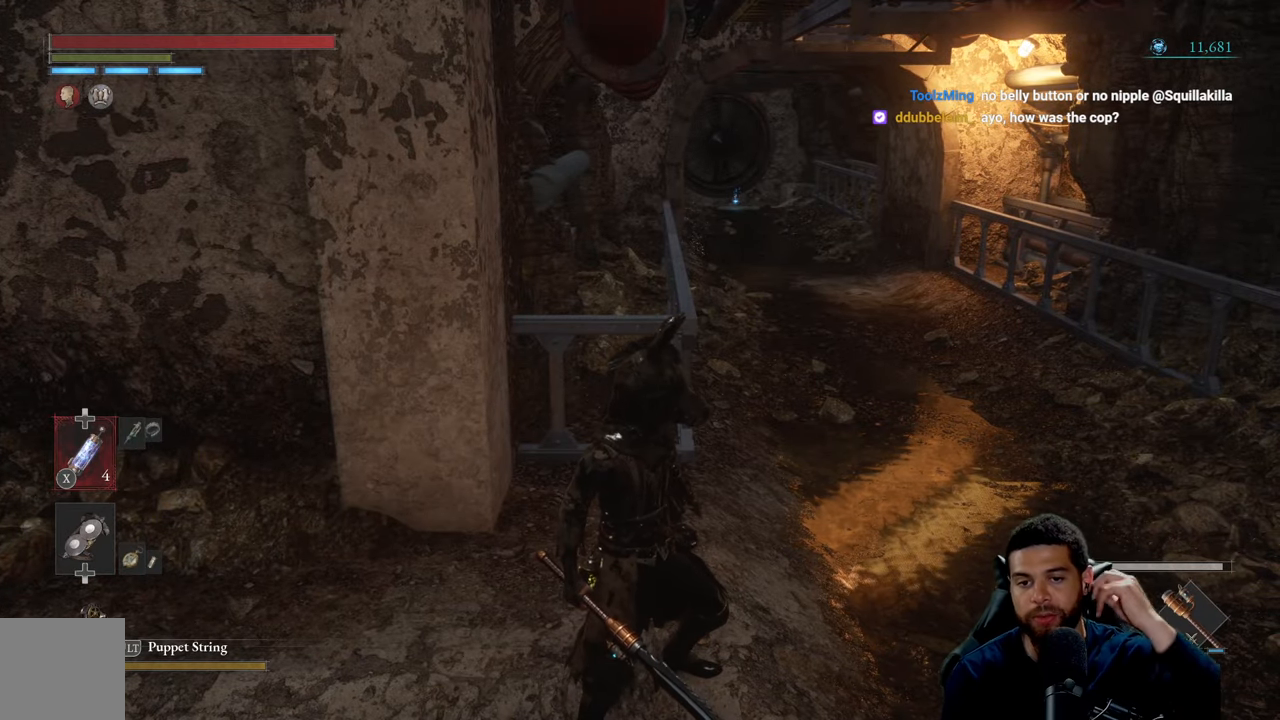
{"buttons": [], "left_stick": "center", "right_stick": "center", "events": []}
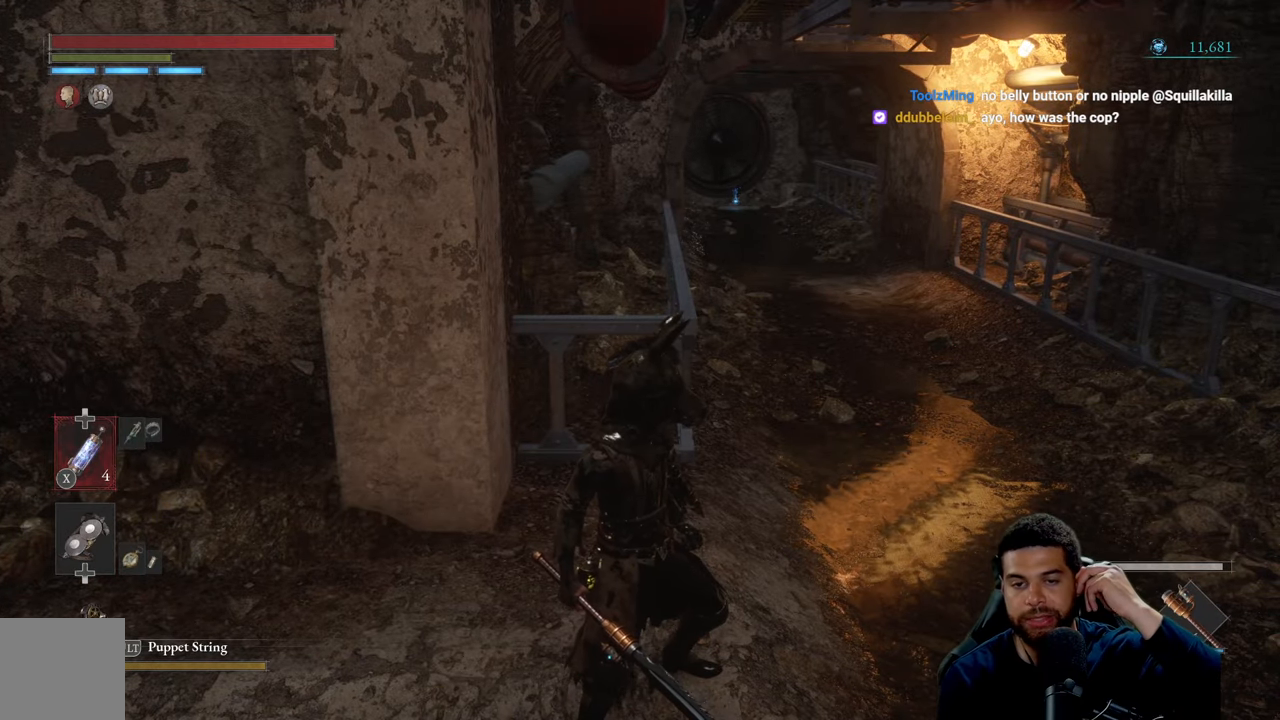
{"buttons": [], "left_stick": "center", "right_stick": "right", "events": [[300, "right_stick", "right"]]}
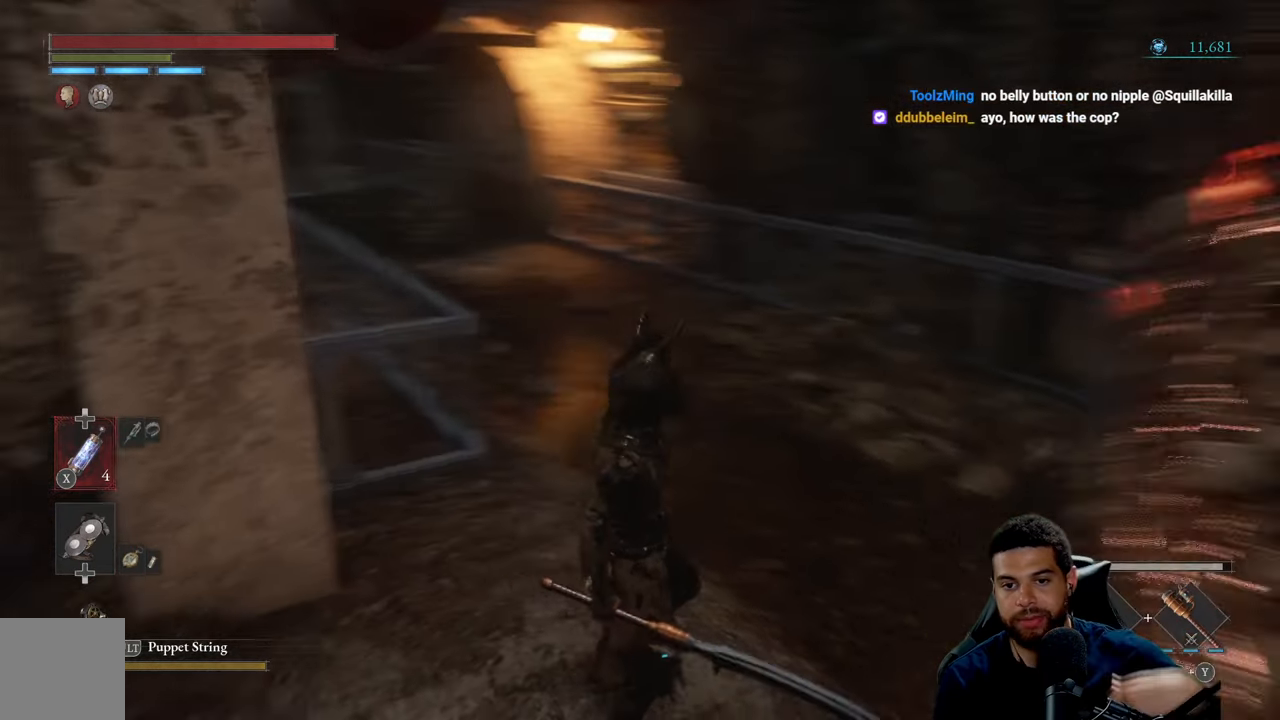
{"buttons": [], "left_stick": "down-right", "right_stick": "center", "events": [[267, "right_stick", "center"], [467, "left_stick", "down-right"]]}
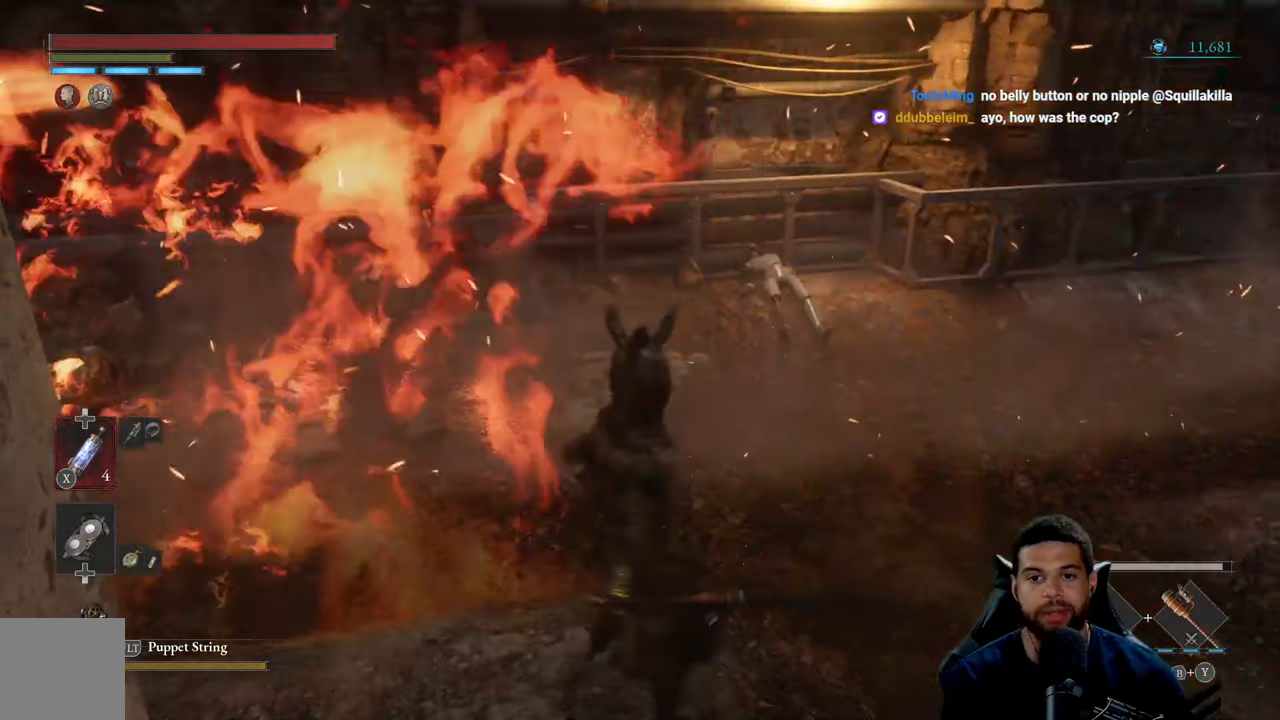
{"buttons": [], "left_stick": "up", "right_stick": "center", "events": [[200, "right_stick", "right"], [334, "left_stick", "up-right"], [400, "right_stick", "center"], [466, "left_stick", "up"]]}
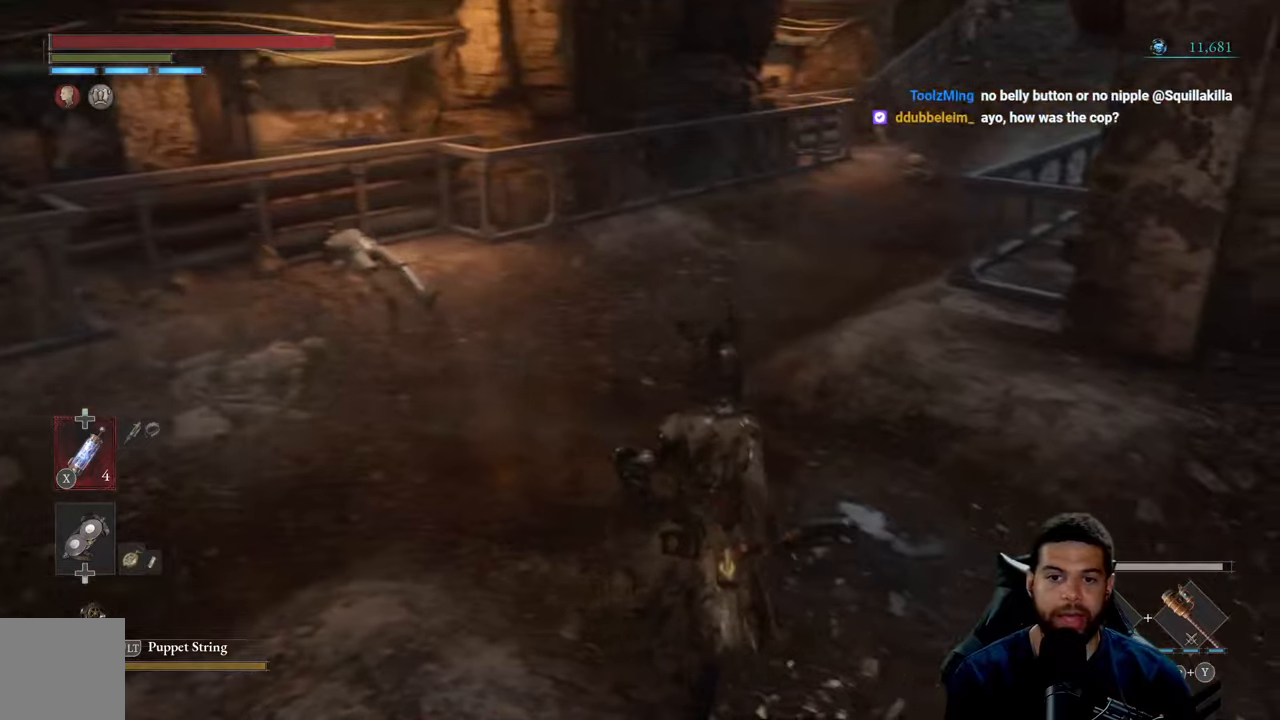
{"buttons": ["B"], "left_stick": "up-right", "right_stick": "center", "events": [[100, "right_stick", "right"], [200, "right_stick", "center"], [300, "B", "down"], [333, "left_stick", "up-right"]]}